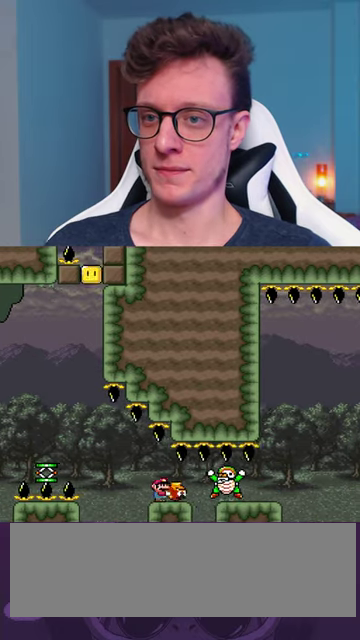
Gameplay with a controller (Nintendo layout); each line is a JSON object with the inputs held at the frame after it. "events" lists button and stick changes between this image and that frame as [ms after this image, input, new state], when the widget could be followed in between. Not read: L3 R3.
{"buttons": ["Y", "DPAD_RIGHT"], "events": [[400, "B", "up"]]}
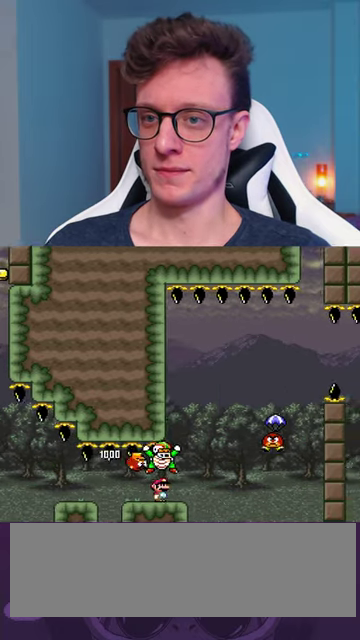
{"buttons": ["B", "Y", "DPAD_RIGHT"], "events": [[66, "B", "down"], [200, "B", "up"], [400, "B", "down"]]}
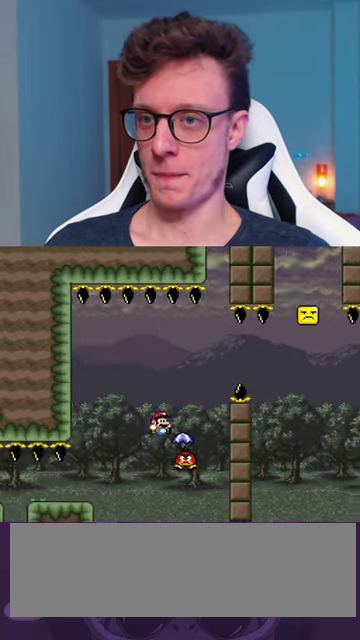
{"buttons": ["B", "Y", "DPAD_RIGHT"], "events": [[133, "DPAD_RIGHT", "up"], [166, "DPAD_LEFT", "down"], [233, "DPAD_LEFT", "up"], [266, "DPAD_RIGHT", "down"]]}
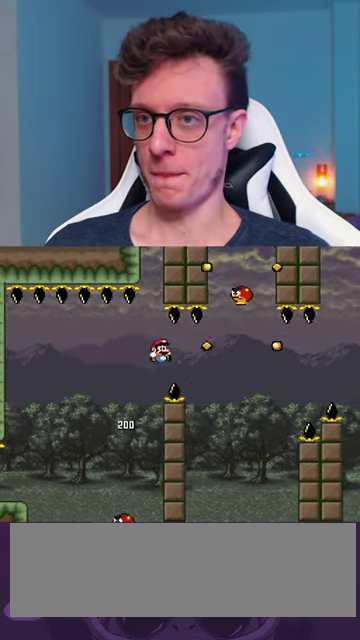
{"buttons": ["B", "Y", "DPAD_RIGHT"], "events": [[133, "DPAD_RIGHT", "up"], [166, "DPAD_LEFT", "down"], [200, "DPAD_UP", "down"], [300, "DPAD_LEFT", "up"], [300, "DPAD_UP", "up"], [333, "DPAD_RIGHT", "down"], [366, "B", "up"], [433, "B", "down"]]}
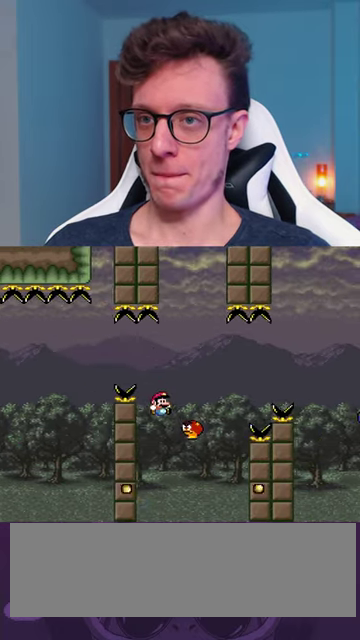
{"buttons": ["B", "Y", "DPAD_RIGHT"], "events": []}
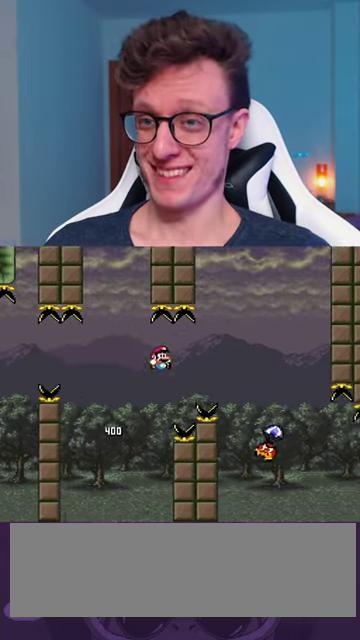
{"buttons": ["Y", "DPAD_RIGHT"], "events": [[367, "B", "up"]]}
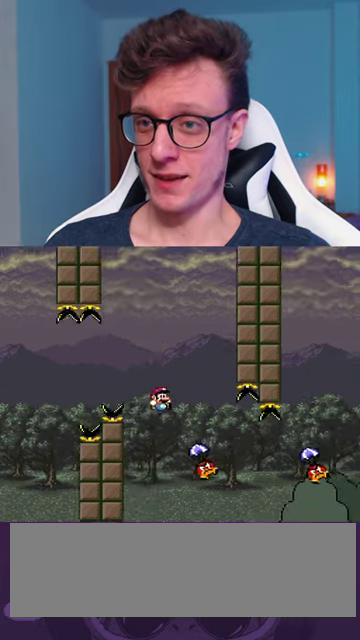
{"buttons": ["B", "Y", "DPAD_RIGHT"], "events": [[233, "B", "down"]]}
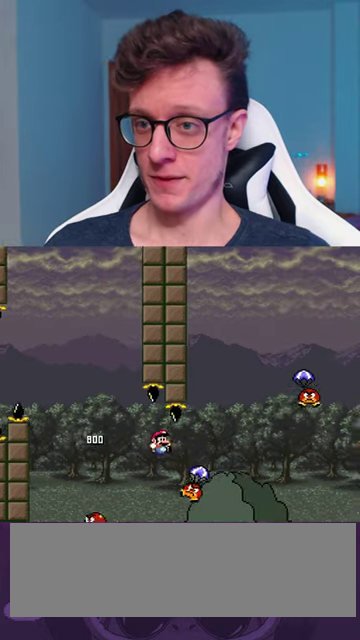
{"buttons": ["B", "Y", "DPAD_RIGHT"], "events": [[267, "DPAD_RIGHT", "up"], [300, "DPAD_LEFT", "down"], [300, "DPAD_UP", "down"], [433, "DPAD_LEFT", "up"], [433, "DPAD_UP", "up"], [467, "DPAD_RIGHT", "down"]]}
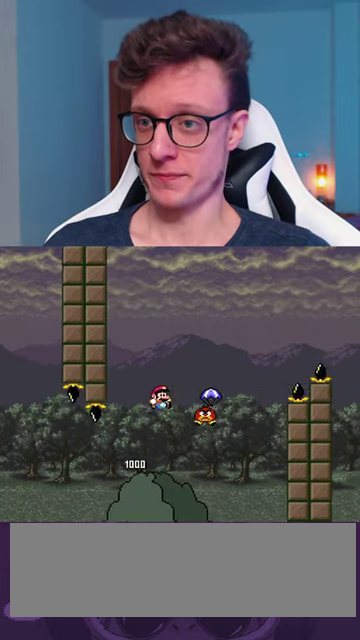
{"buttons": ["B", "Y", "DPAD_RIGHT"], "events": [[200, "B", "up"], [300, "B", "down"]]}
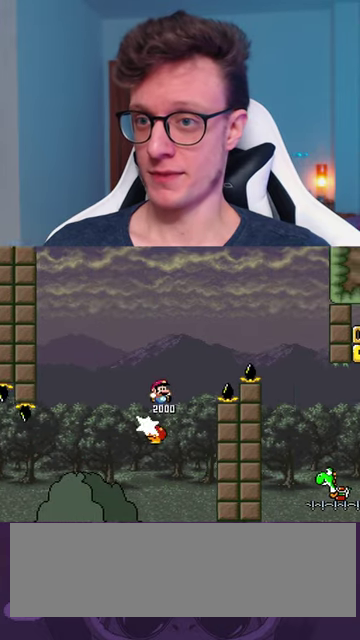
{"buttons": ["B", "Y", "DPAD_RIGHT"], "events": []}
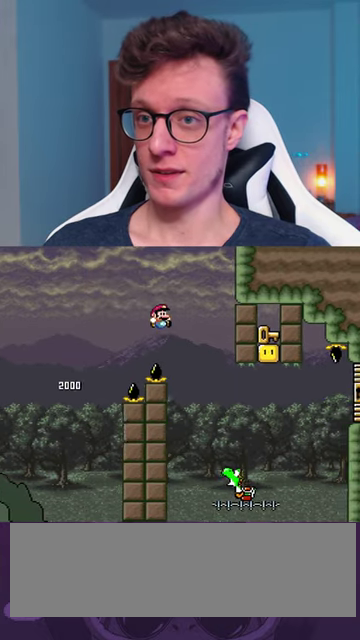
{"buttons": ["X", "DPAD_LEFT"], "events": [[33, "B", "up"], [100, "X", "down"], [100, "Y", "up"], [333, "DPAD_RIGHT", "up"], [367, "DPAD_LEFT", "down"]]}
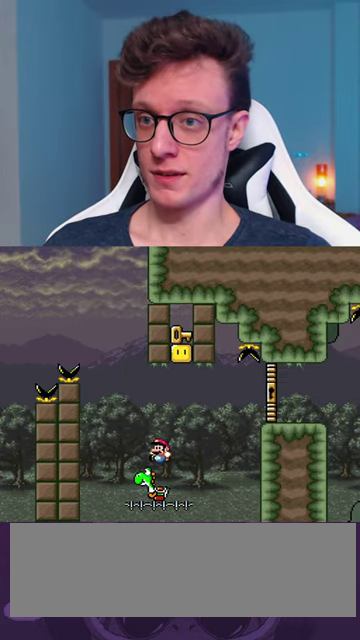
{"buttons": ["A", "X"], "events": [[33, "DPAD_LEFT", "up"], [133, "A", "down"], [200, "DPAD_RIGHT", "down"], [367, "DPAD_RIGHT", "up"]]}
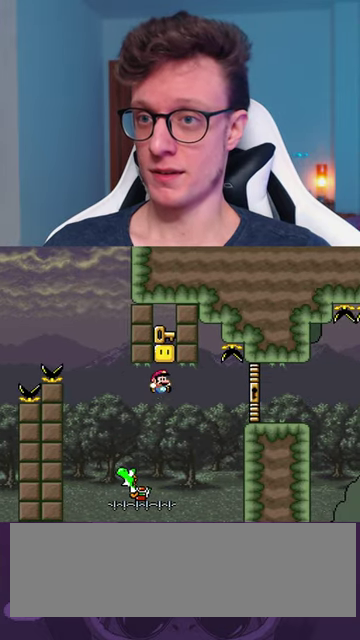
{"buttons": ["X", "DPAD_RIGHT"], "events": [[33, "DPAD_LEFT", "down"], [67, "DPAD_UP", "down"], [133, "DPAD_UP", "up"], [167, "DPAD_LEFT", "up"], [267, "A", "up"], [433, "DPAD_RIGHT", "down"]]}
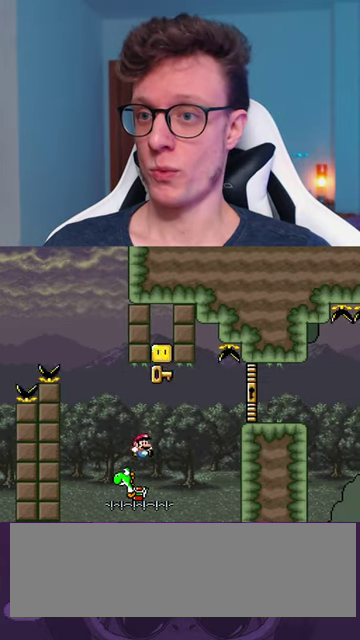
{"buttons": ["X", "DPAD_RIGHT"], "events": [[133, "A", "down"], [467, "A", "up"]]}
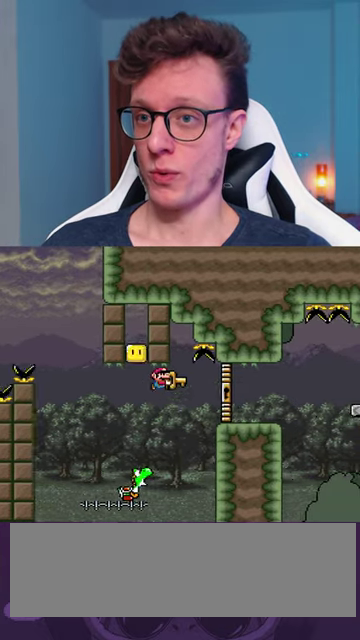
{"buttons": ["Y", "DPAD_RIGHT"], "events": [[67, "A", "down"], [167, "A", "up"], [200, "X", "up"], [200, "Y", "down"]]}
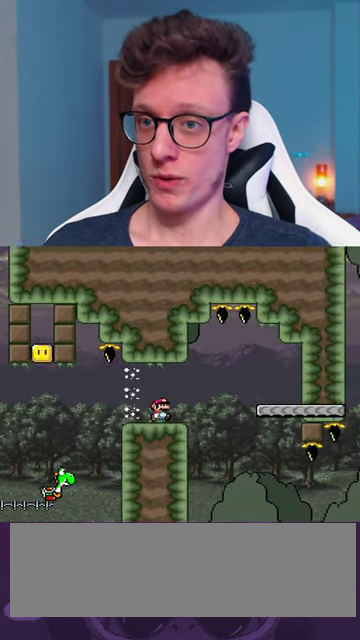
{"buttons": ["Y"], "events": [[434, "DPAD_RIGHT", "up"]]}
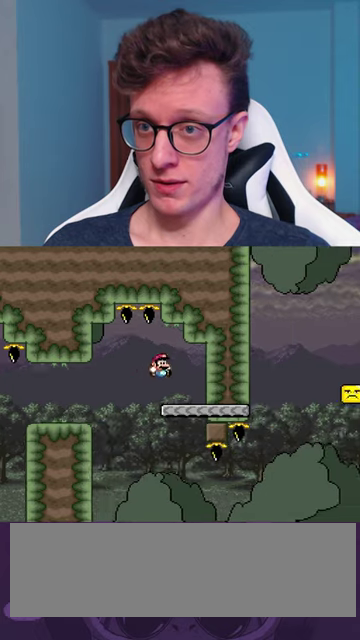
{"buttons": ["Y"], "events": [[34, "DPAD_LEFT", "down"], [167, "DPAD_LEFT", "up"]]}
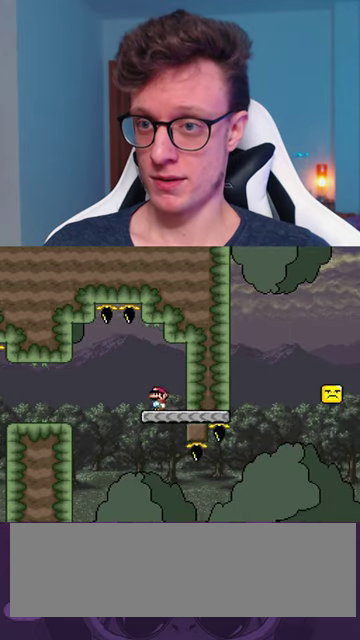
{"buttons": ["Y", "DPAD_RIGHT"], "events": [[167, "DPAD_RIGHT", "down"]]}
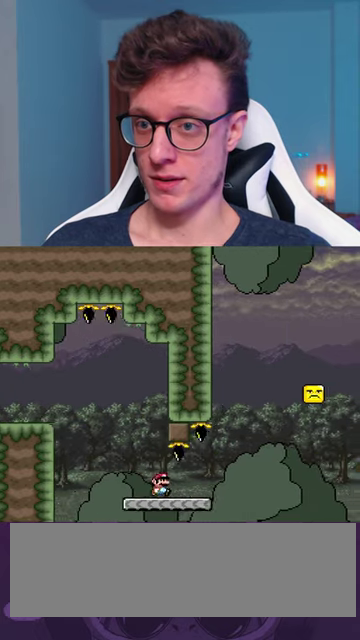
{"buttons": ["B", "Y", "DPAD_RIGHT"], "events": [[167, "B", "down"], [267, "DPAD_UP", "down"], [467, "DPAD_UP", "up"]]}
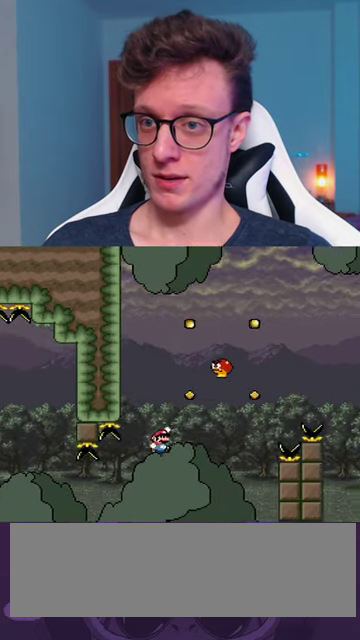
{"buttons": ["B", "Y", "DPAD_RIGHT"], "events": [[34, "DPAD_RIGHT", "up"], [67, "DPAD_LEFT", "down"], [100, "DPAD_UP", "down"], [167, "DPAD_LEFT", "up"], [200, "DPAD_RIGHT", "down"], [200, "DPAD_UP", "up"]]}
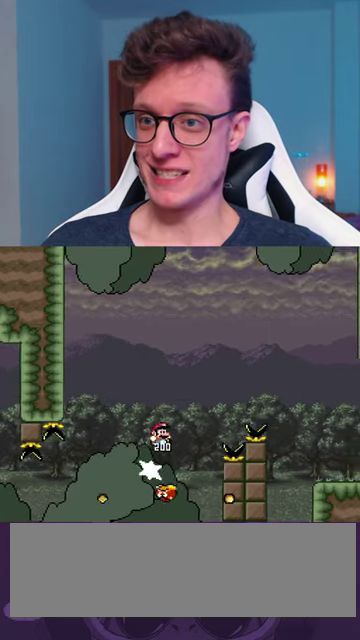
{"buttons": ["B", "Y", "DPAD_RIGHT"], "events": []}
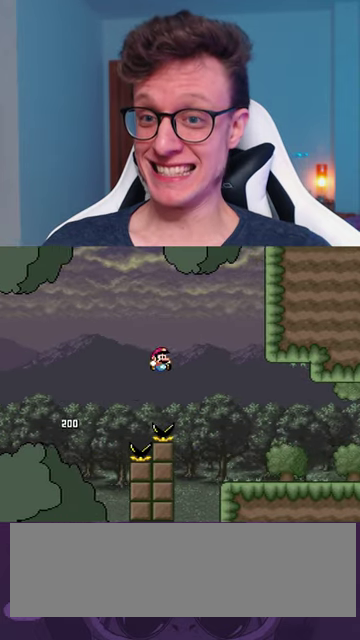
{"buttons": ["X", "DPAD_RIGHT"], "events": [[34, "B", "up"], [234, "X", "down"], [267, "Y", "up"]]}
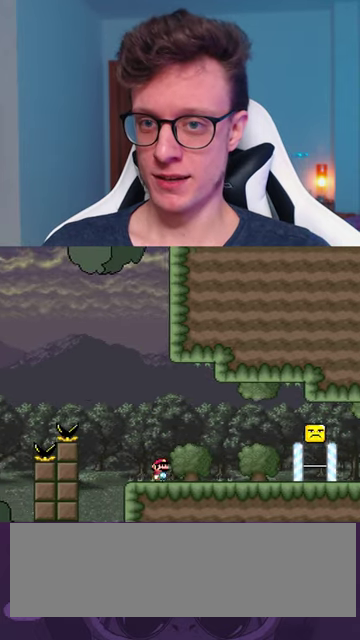
{"buttons": ["A", "X", "DPAD_RIGHT"], "events": [[467, "A", "down"]]}
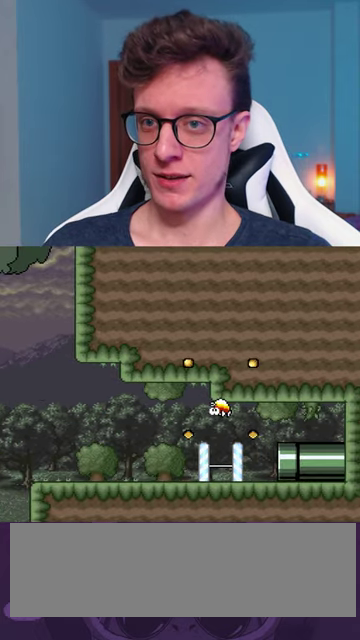
{"buttons": ["Y", "DPAD_RIGHT"], "events": [[34, "A", "up"], [67, "X", "up"], [134, "Y", "down"]]}